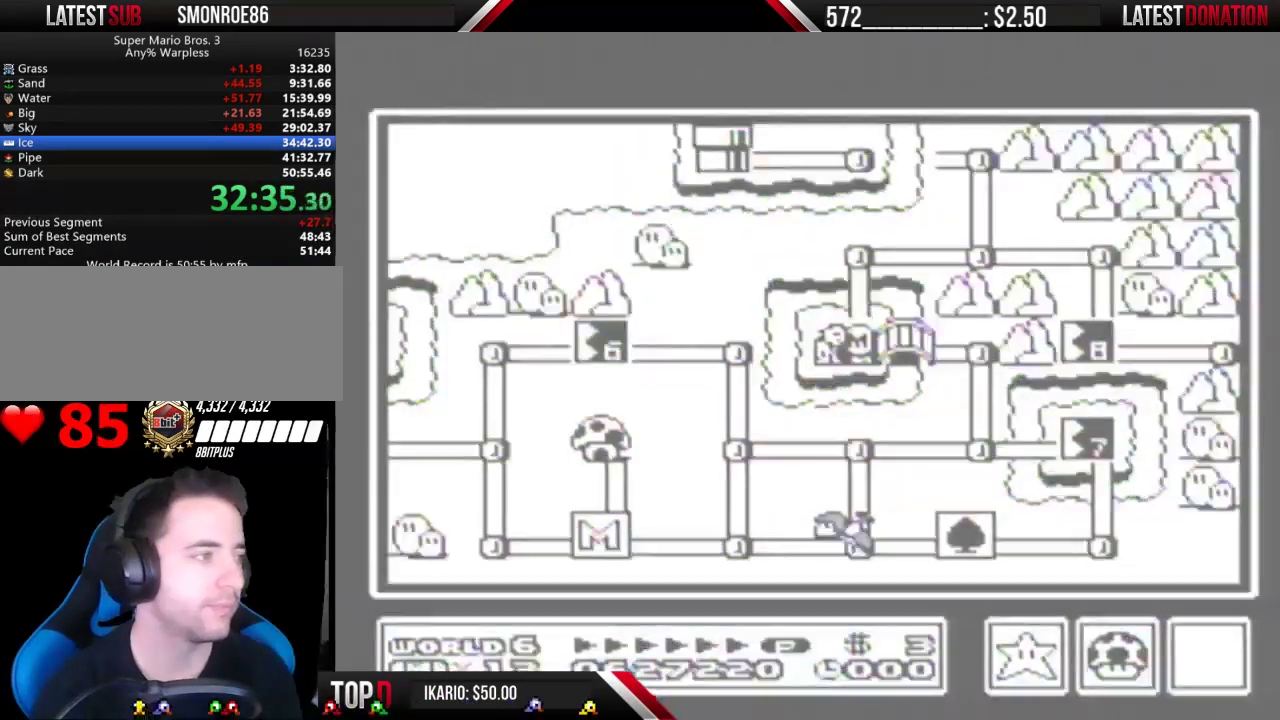
Gameplay with a controller (Nintendo layout); each line is a JSON object with the inputs held at the frame after it. "events" lists button and stick changes between this image and that frame as [ms after this image, input, new state], when the widget could be followed in between. Not read: L3 R3.
{"buttons": ["DPAD_UP"], "events": [[267, "DPAD_UP", "down"]]}
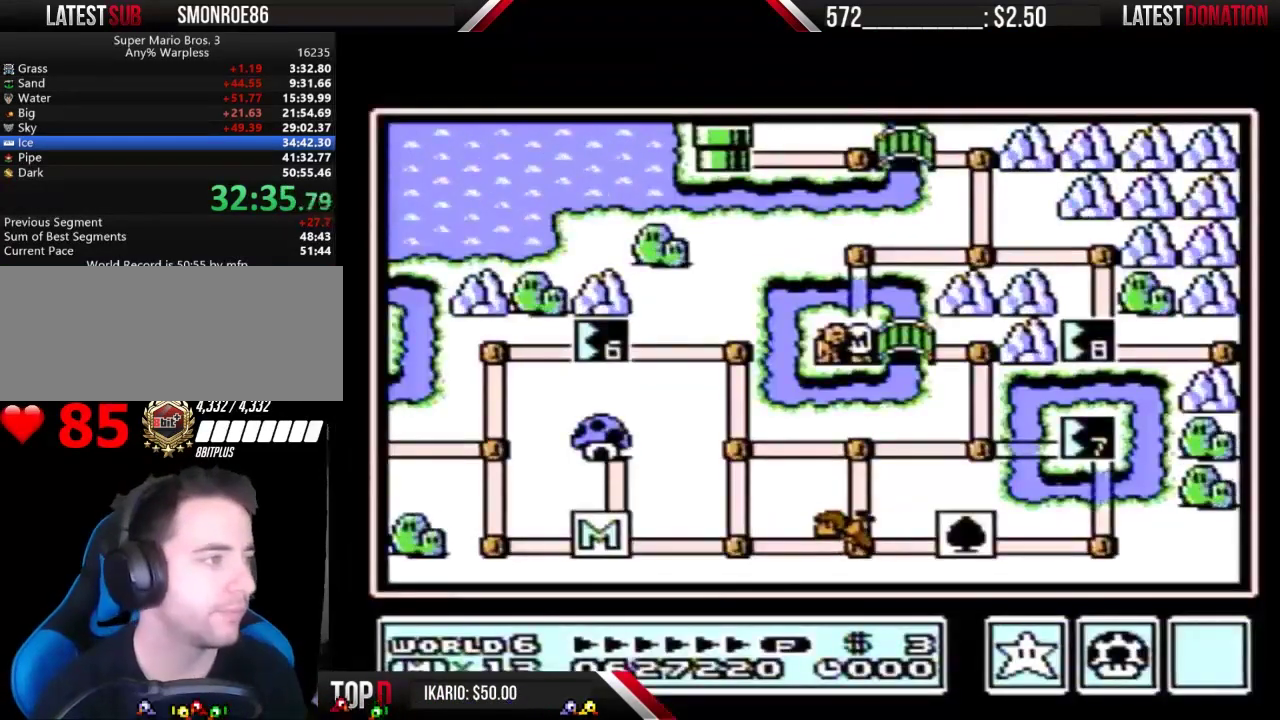
{"buttons": ["DPAD_UP"], "events": []}
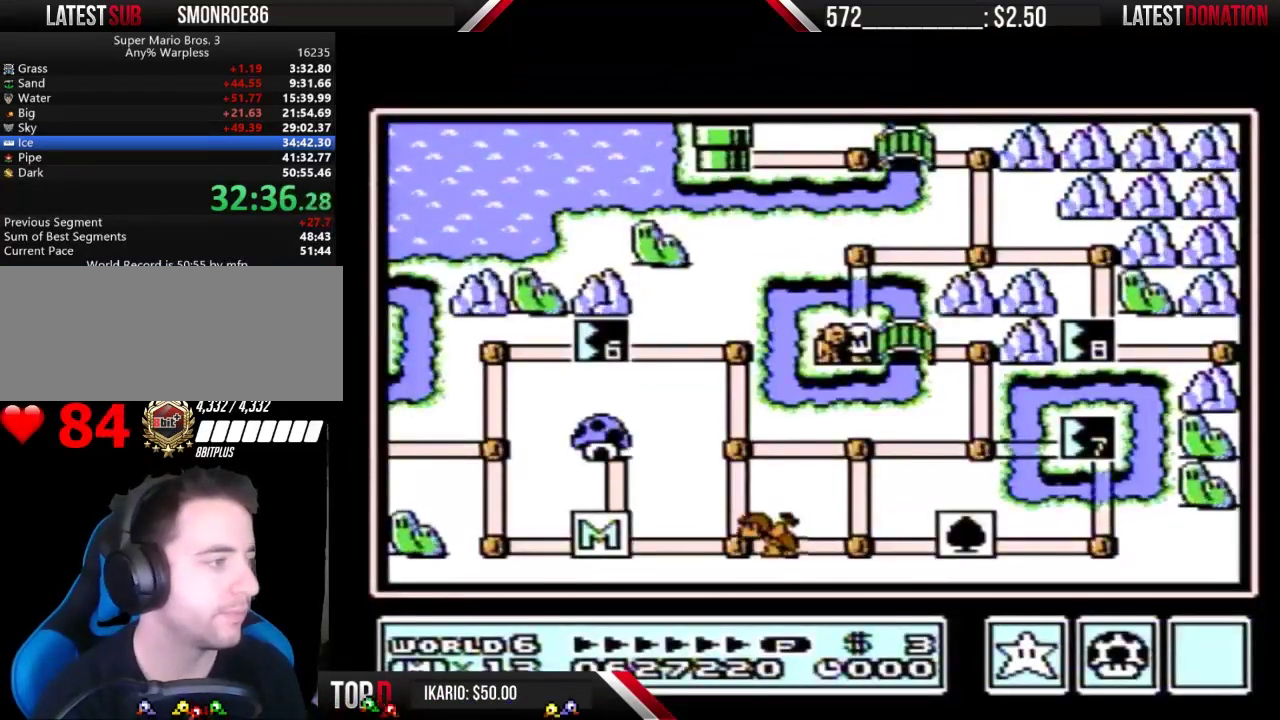
{"buttons": ["DPAD_UP"], "events": []}
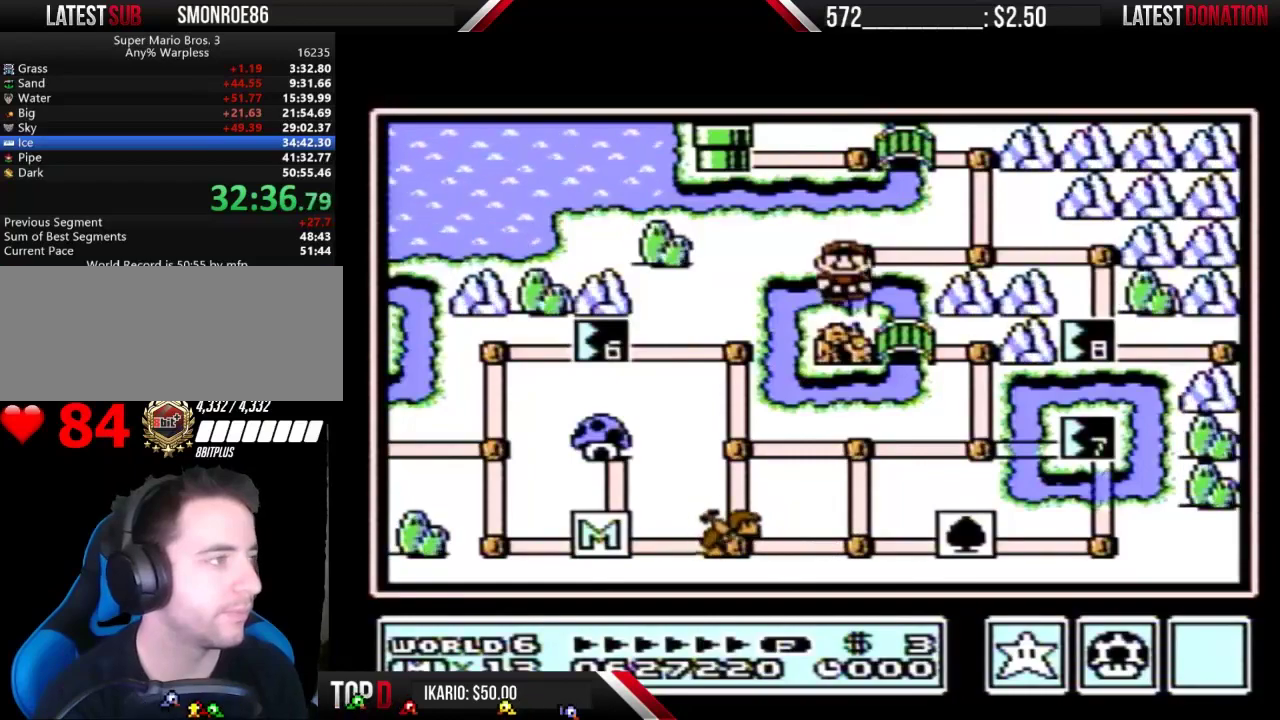
{"buttons": ["DPAD_RIGHT"], "events": [[100, "DPAD_UP", "up"], [167, "DPAD_RIGHT", "down"], [433, "DPAD_RIGHT", "up"], [500, "DPAD_RIGHT", "down"]]}
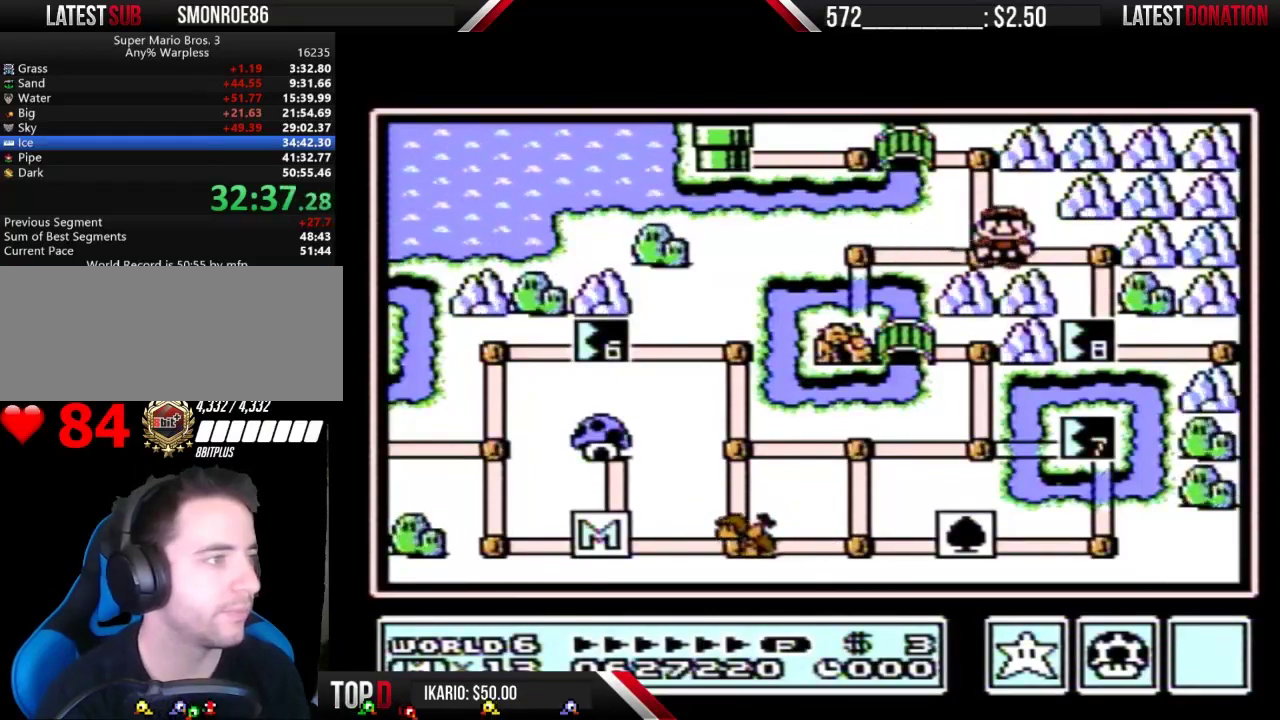
{"buttons": ["DPAD_DOWN"], "events": [[200, "DPAD_RIGHT", "up"], [267, "DPAD_DOWN", "down"]]}
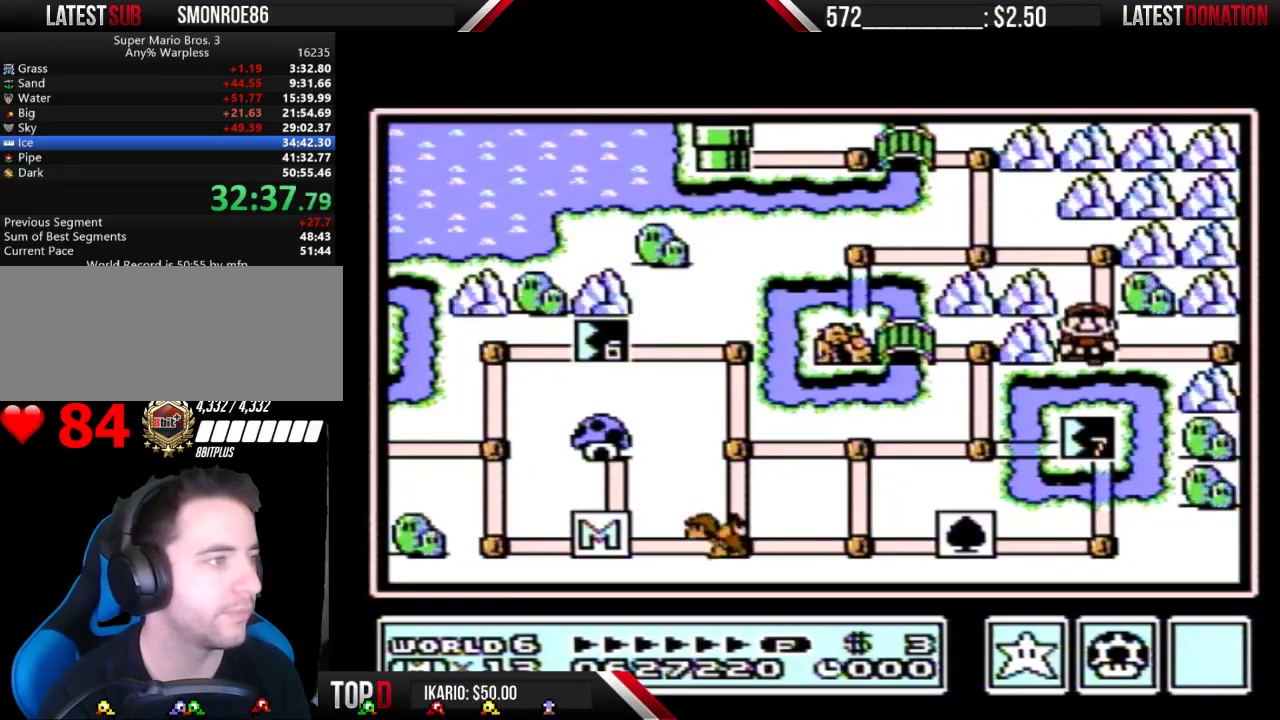
{"buttons": ["DPAD_DOWN"], "events": []}
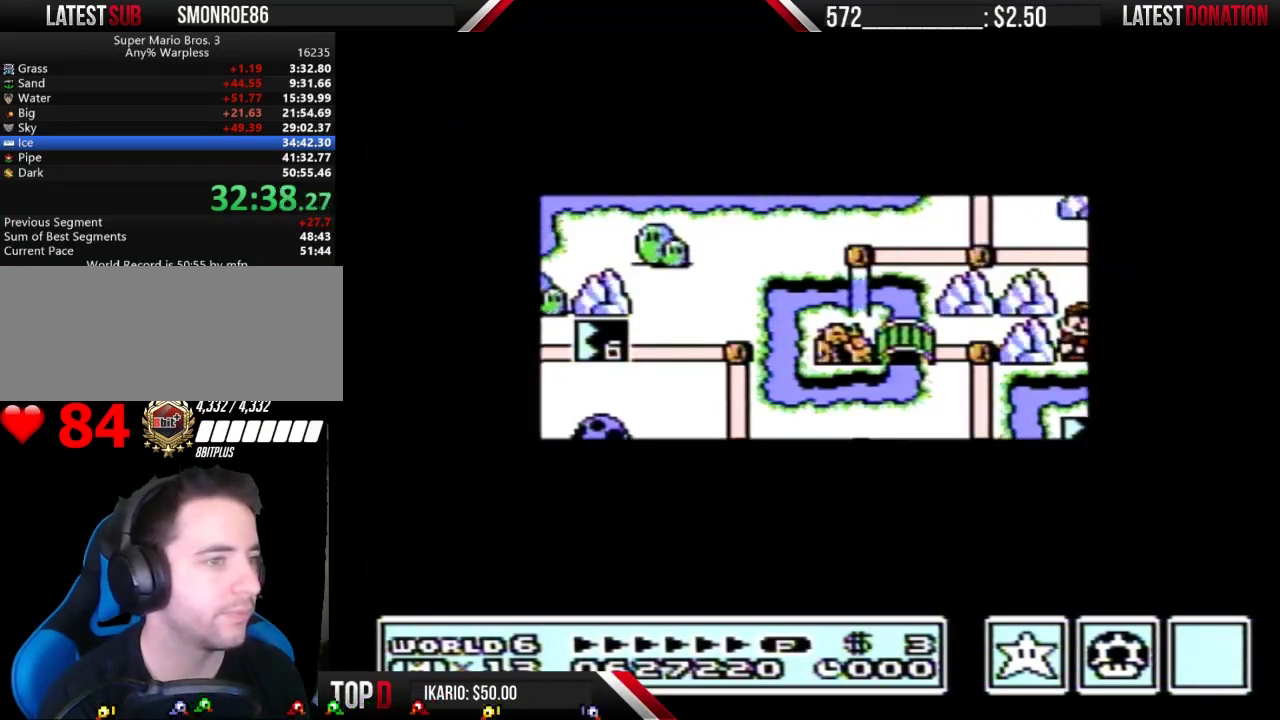
{"buttons": ["DPAD_DOWN"], "events": []}
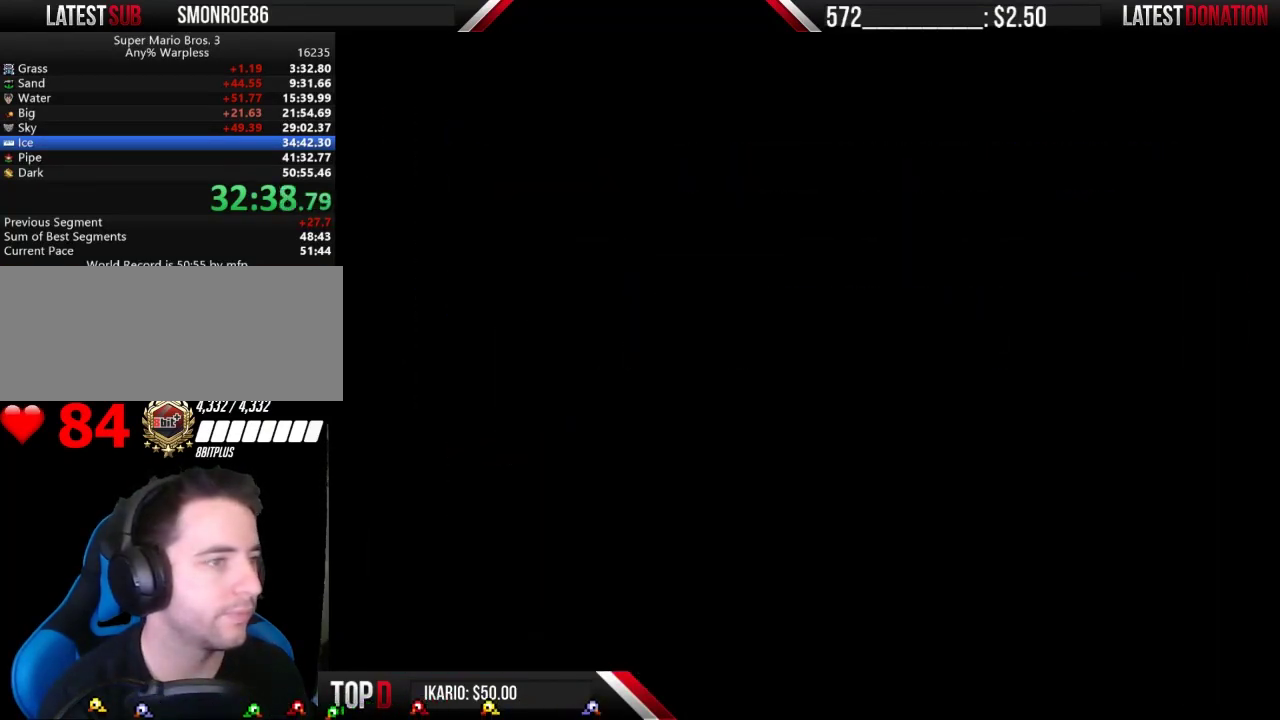
{"buttons": ["B", "DPAD_RIGHT"], "events": [[133, "DPAD_DOWN", "up"], [200, "B", "down"], [200, "DPAD_RIGHT", "down"]]}
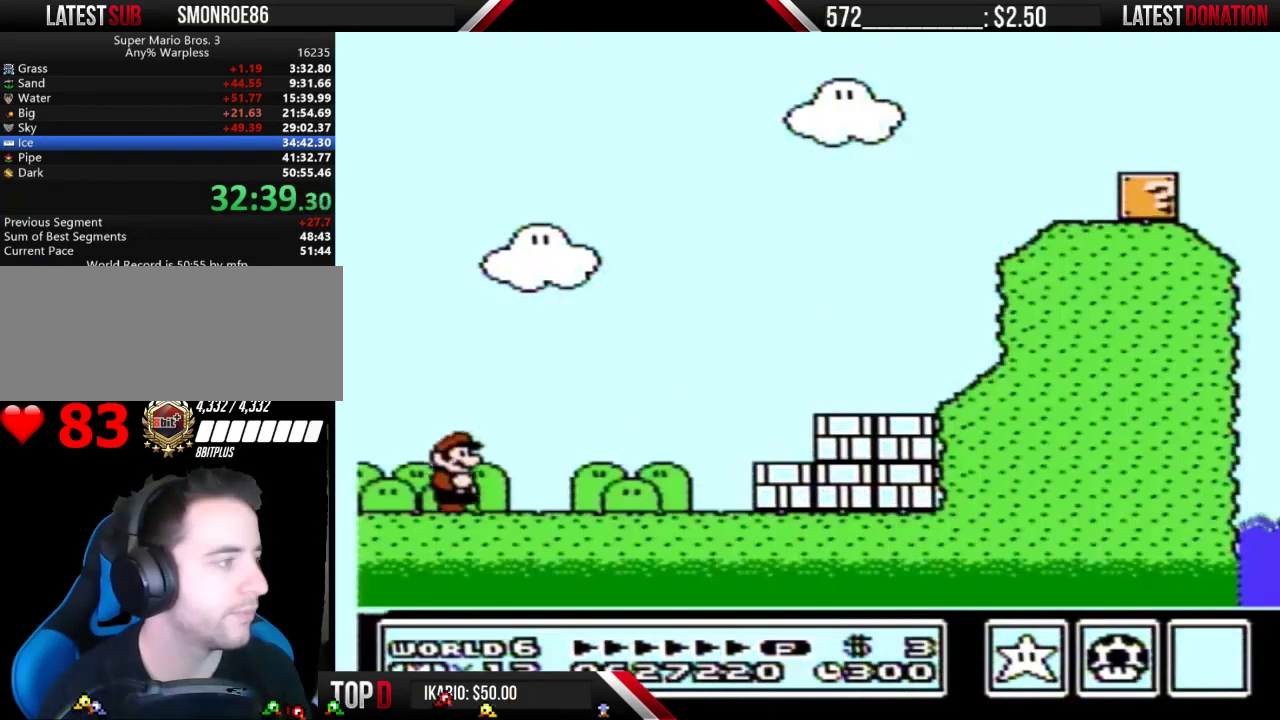
{"buttons": ["B", "DPAD_RIGHT"], "events": []}
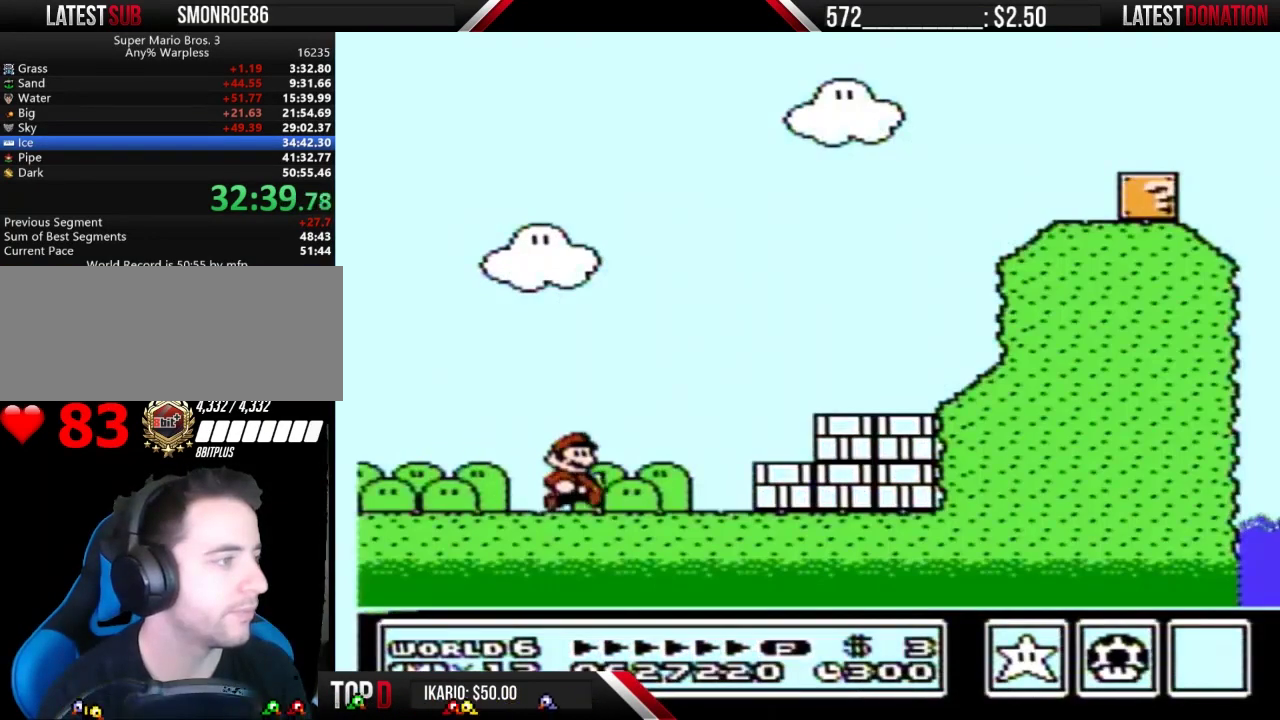
{"buttons": ["DPAD_RIGHT"], "events": [[100, "A", "down"], [200, "A", "up"], [467, "B", "up"]]}
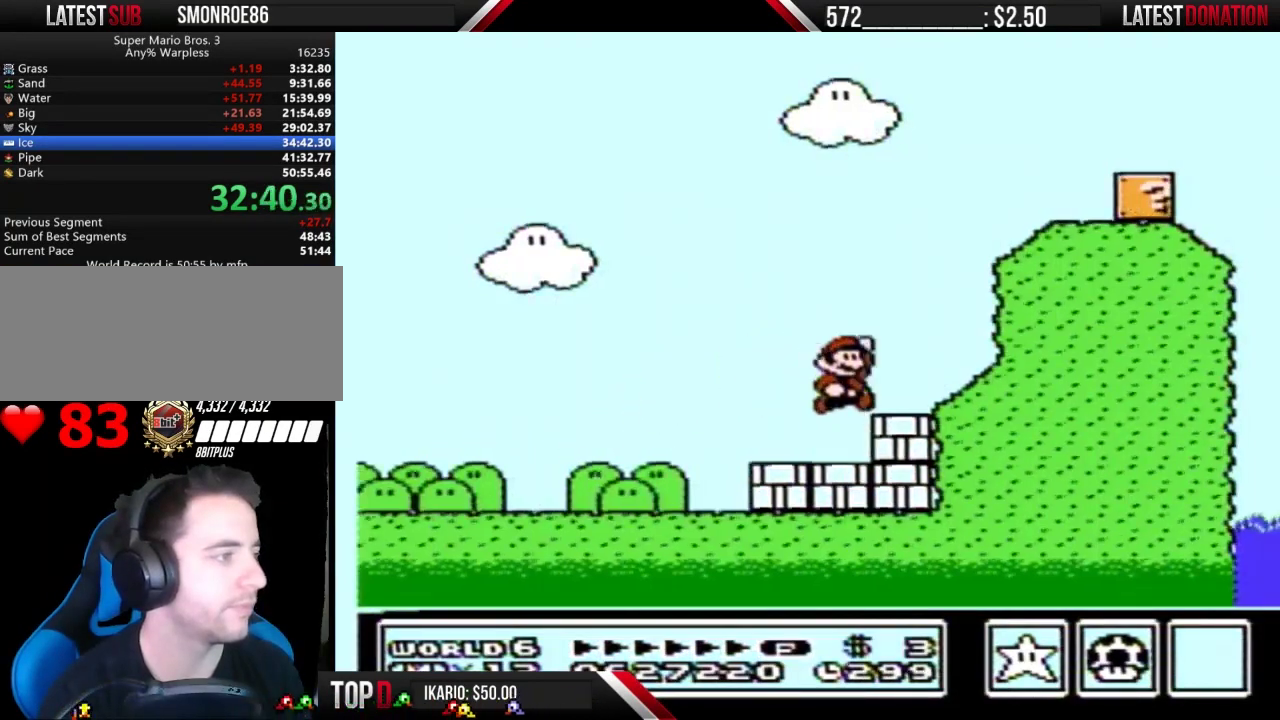
{"buttons": ["B", "DPAD_RIGHT"], "events": [[33, "A", "down"], [33, "B", "down"], [67, "DPAD_RIGHT", "up"], [100, "DPAD_LEFT", "down"], [200, "DPAD_LEFT", "up"], [233, "DPAD_RIGHT", "down"], [500, "A", "up"]]}
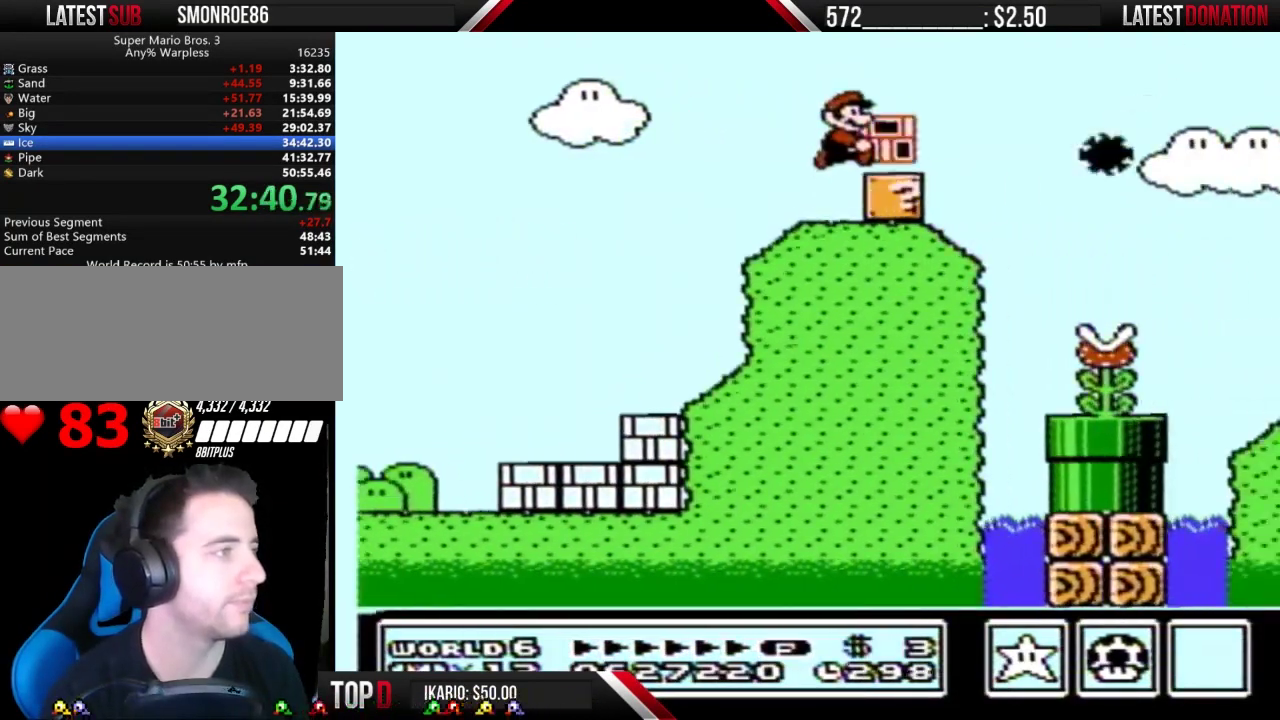
{"buttons": ["B", "DPAD_RIGHT"], "events": [[167, "A", "down"], [233, "A", "up"]]}